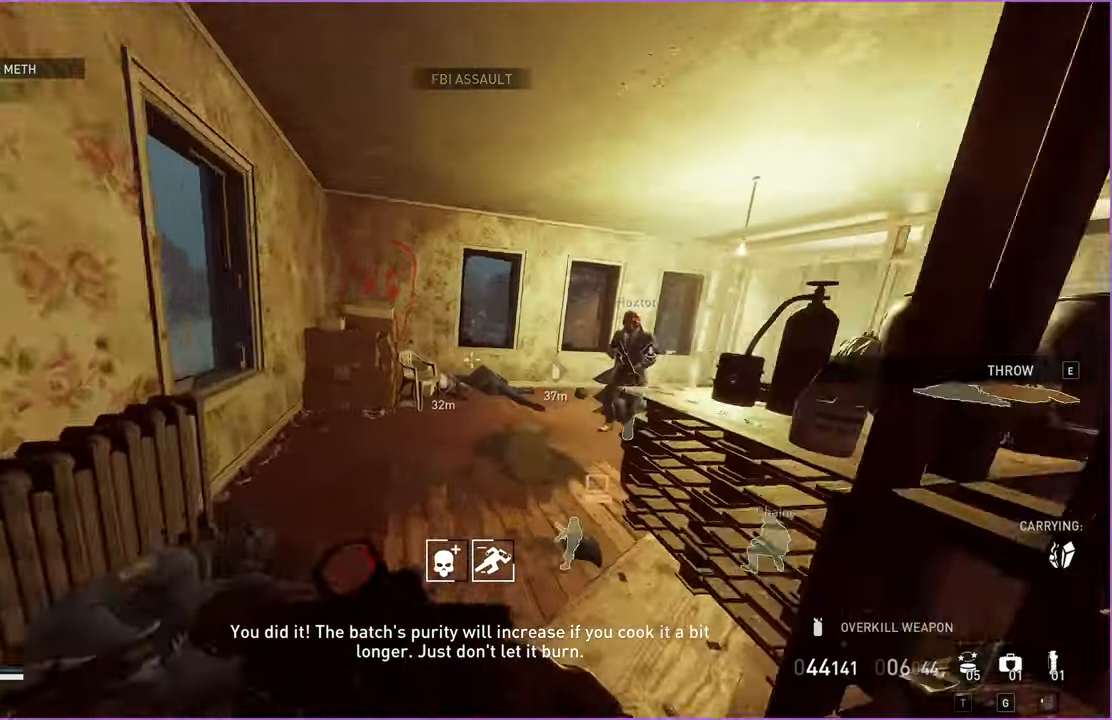
Gameplay with keyboard and mouse; each line is a JSON object with the keys and mouse buttons held at the frame after it. "events" lists presses ("down") and releases ("up") of "1", "2", "3", "4", "5", "a", "alt", "b", "c", "ctrl", "d", "down", "e", "escape", "f", "g", "left", "q", "r", "right", "s", "shift", "space", "t", "tab", "up", "v", "w", "x", "z", "mouse_left", "mouse_right" and "mouse_mb4" between this image and that frame as [ms after this image, input, new state], when the widget could be followed in between. "mouse_left", "mouse_right", "mouse_mb4" = the "left", "right", "mb4" buttons of the "mouse" list. No other keys are recorded. Mouse movement is not recorded.
{"keys": [], "mouse": [], "events": [[60, "shift", "up"], [140, "d", "down"], [180, "d", "up"], [200, "w", "up"]]}
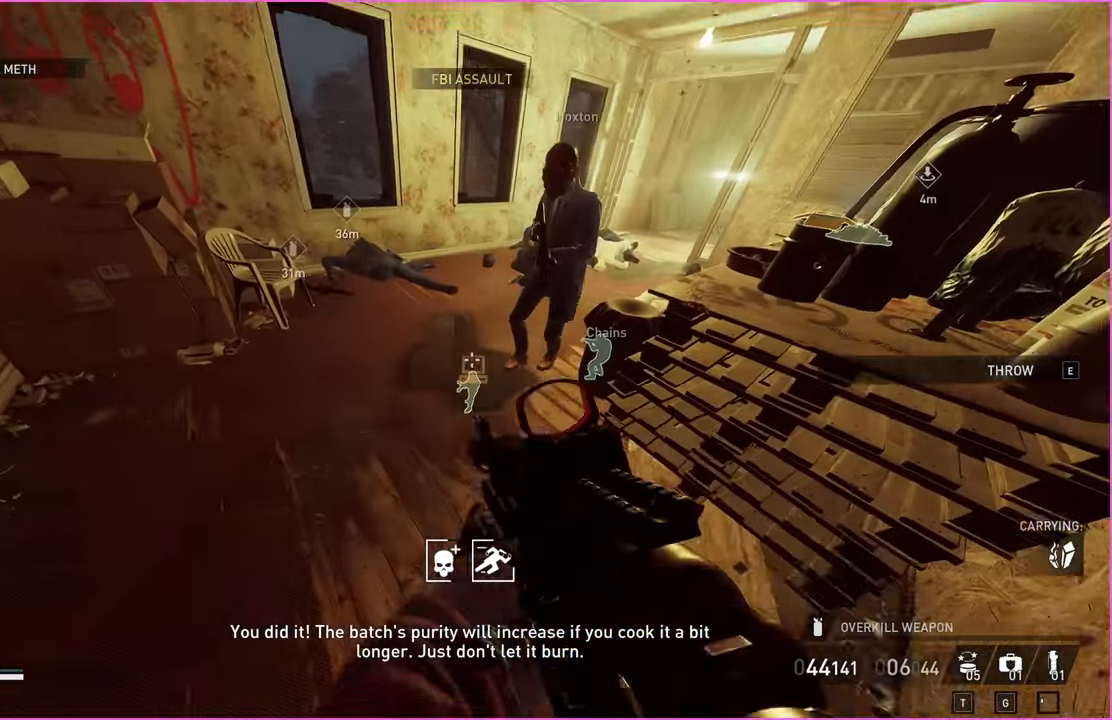
{"keys": [], "mouse": [], "events": []}
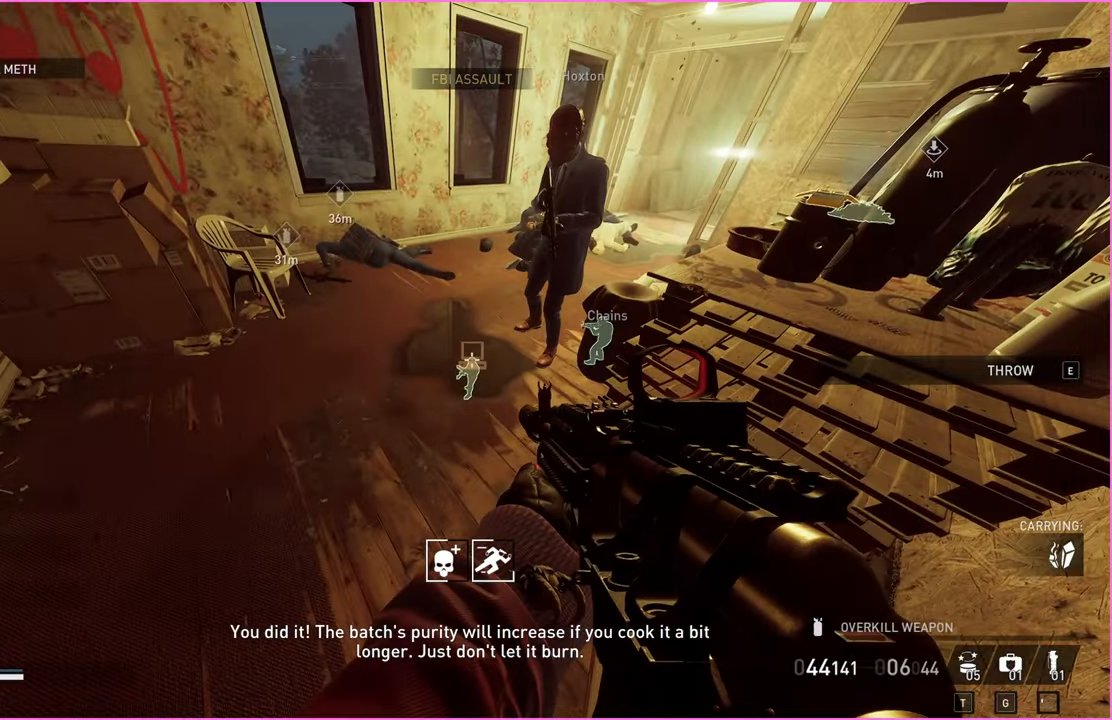
{"keys": ["shift", "w"], "mouse": [], "events": [[60, "w", "down"], [140, "shift", "down"]]}
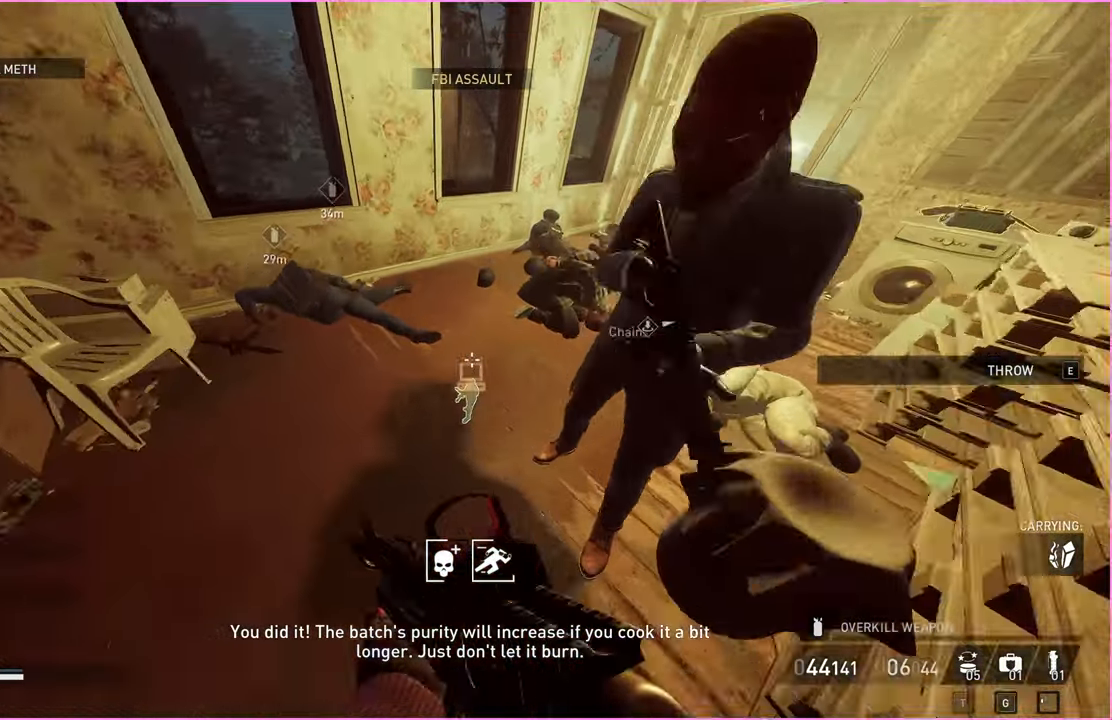
{"keys": ["d", "shift", "w"], "mouse": [], "events": [[340, "shift", "up"], [360, "d", "down"], [440, "shift", "down"]]}
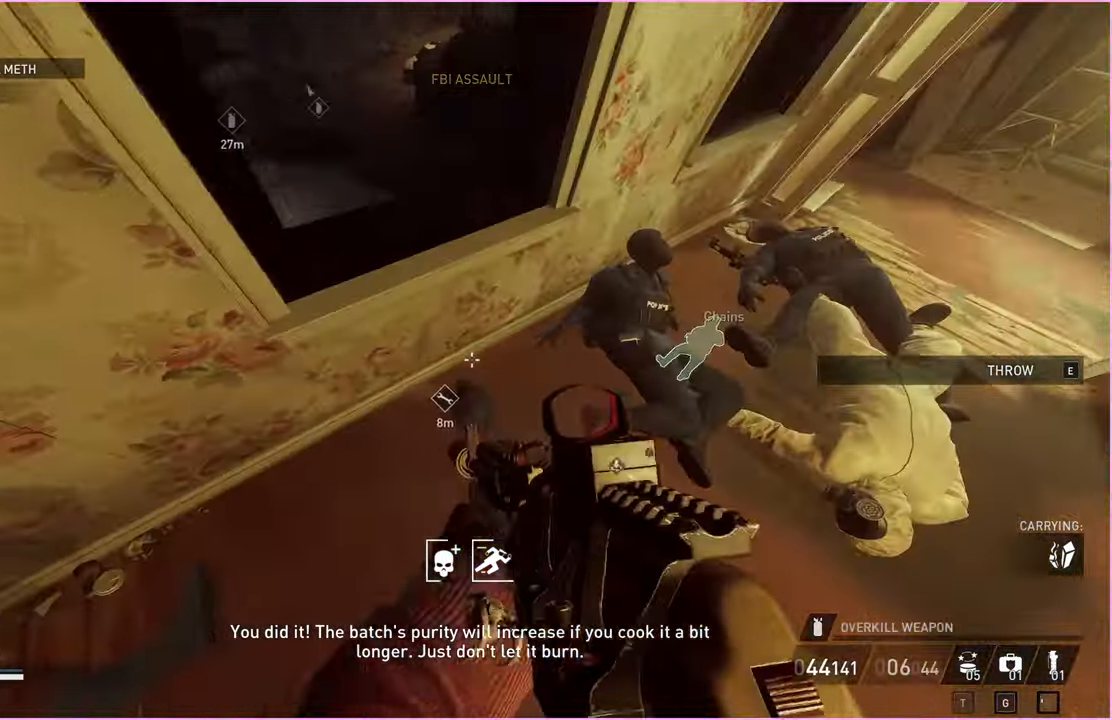
{"keys": ["d", "w"], "mouse": [], "events": [[140, "shift", "up"]]}
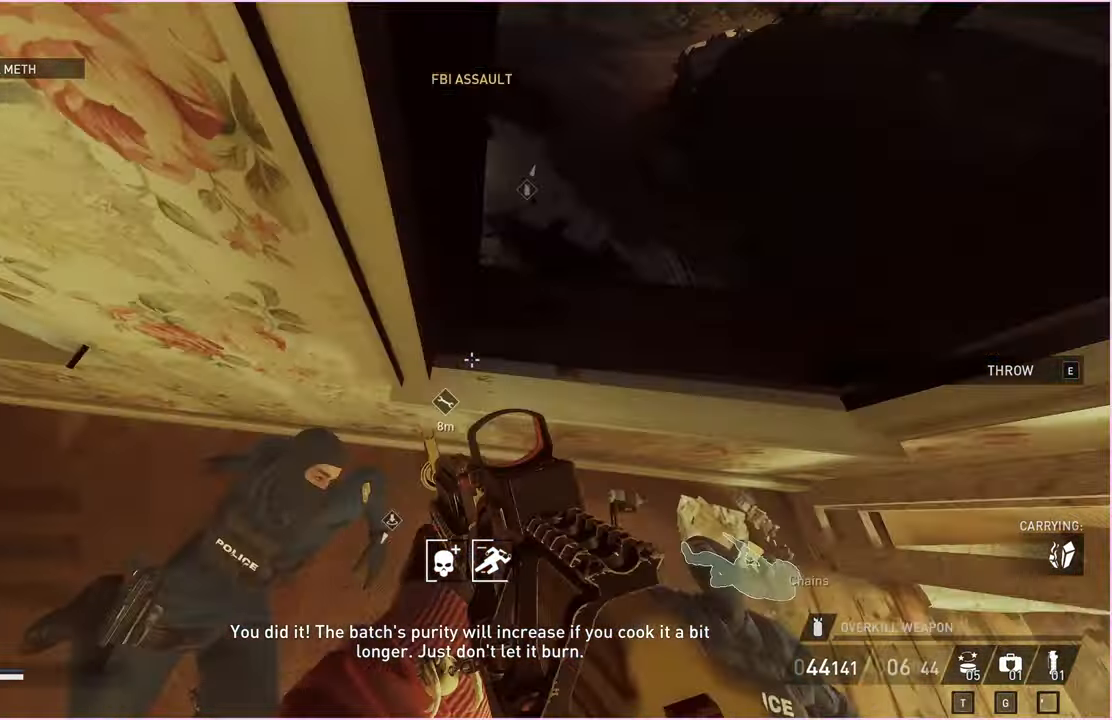
{"keys": ["a", "shift", "w"], "mouse": [], "events": [[20, "w", "up"], [100, "d", "up"], [220, "a", "down"], [340, "w", "down"], [400, "shift", "down"]]}
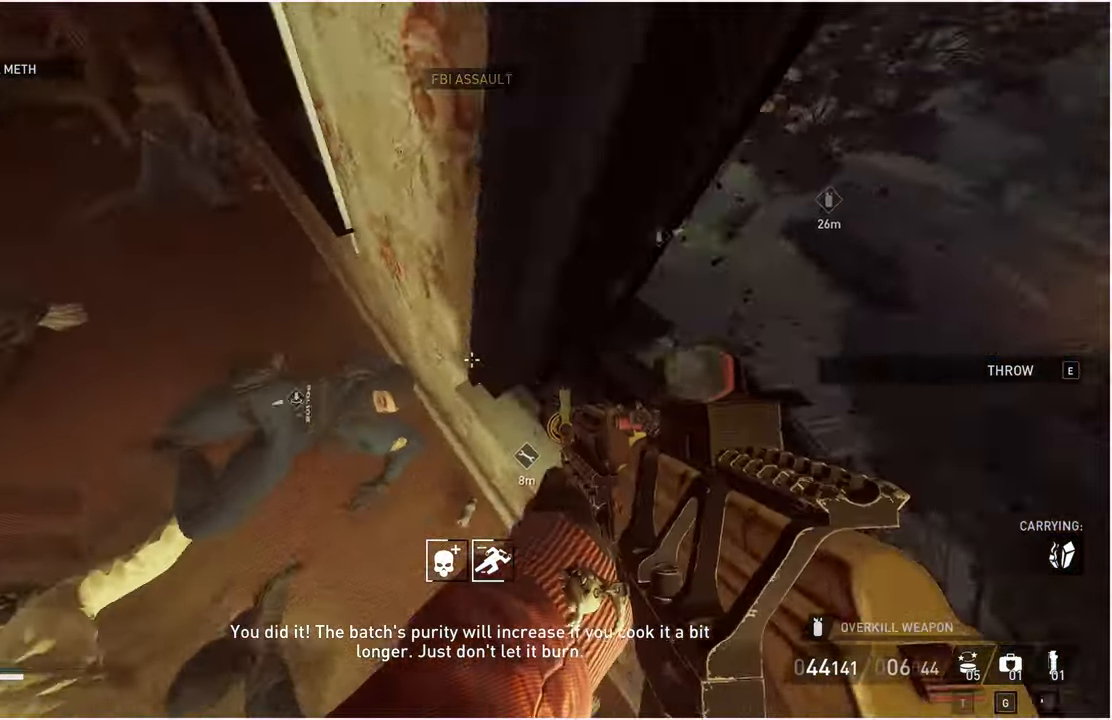
{"keys": ["w"], "mouse": [], "events": [[220, "a", "up"], [300, "shift", "up"], [320, "space", "down"], [440, "space", "up"]]}
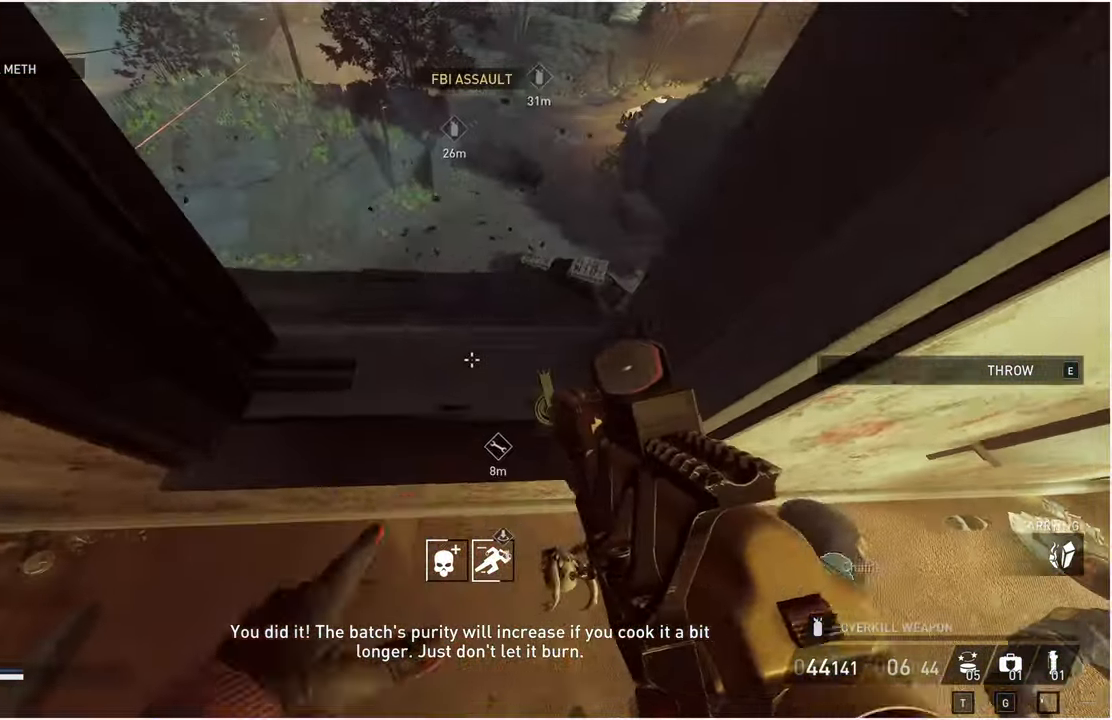
{"keys": [], "mouse": [], "events": [[160, "ctrl", "down"], [280, "ctrl", "up"], [400, "w", "up"]]}
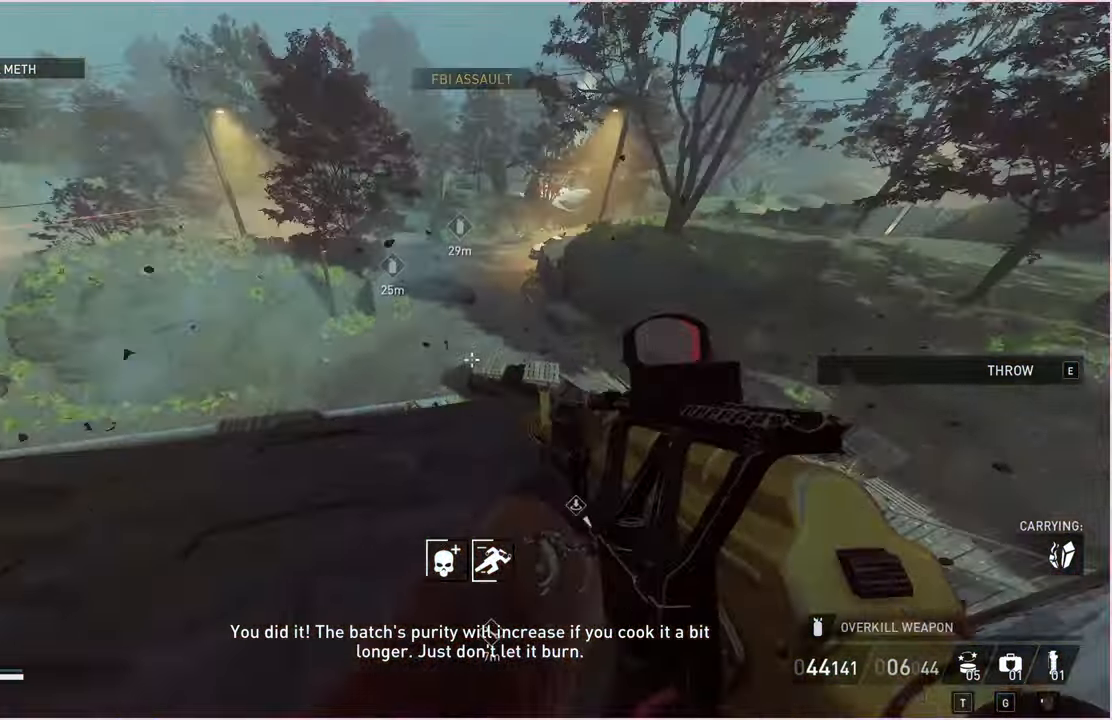
{"keys": ["a"], "mouse": [], "events": [[360, "a", "down"]]}
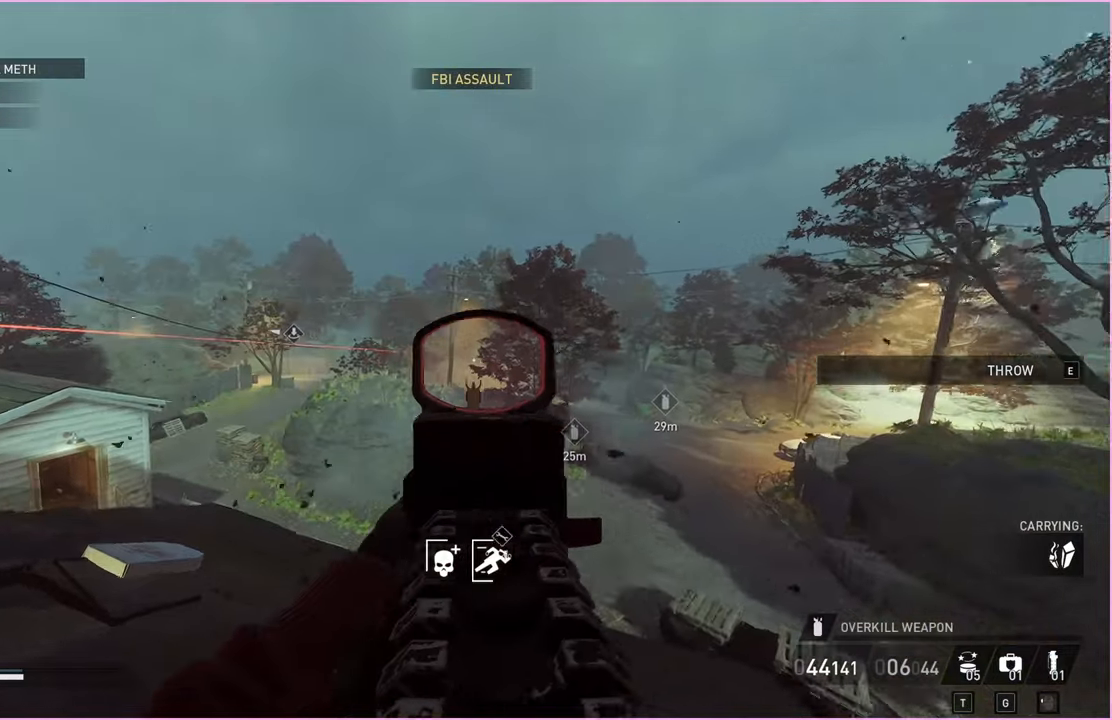
{"keys": [], "mouse": ["left"], "events": [[60, "a", "up"], [420, "mouse_left", "down"]]}
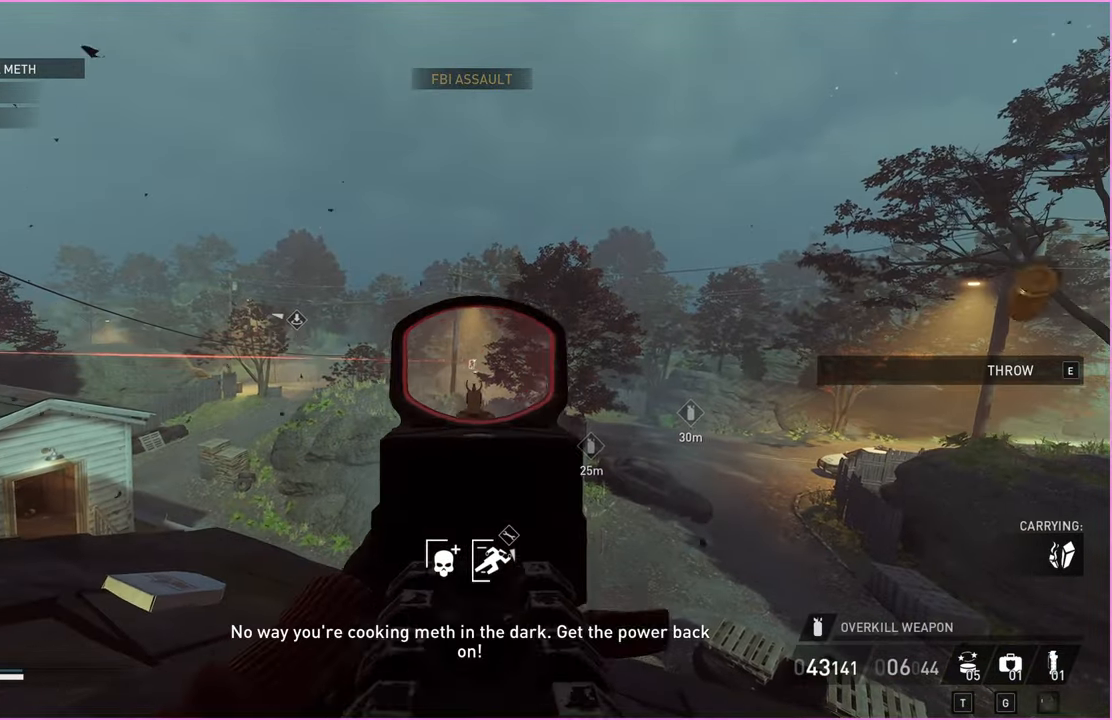
{"keys": [], "mouse": [], "events": [[20, "mouse_left", "up"], [240, "mouse_left", "down"], [340, "mouse_left", "up"]]}
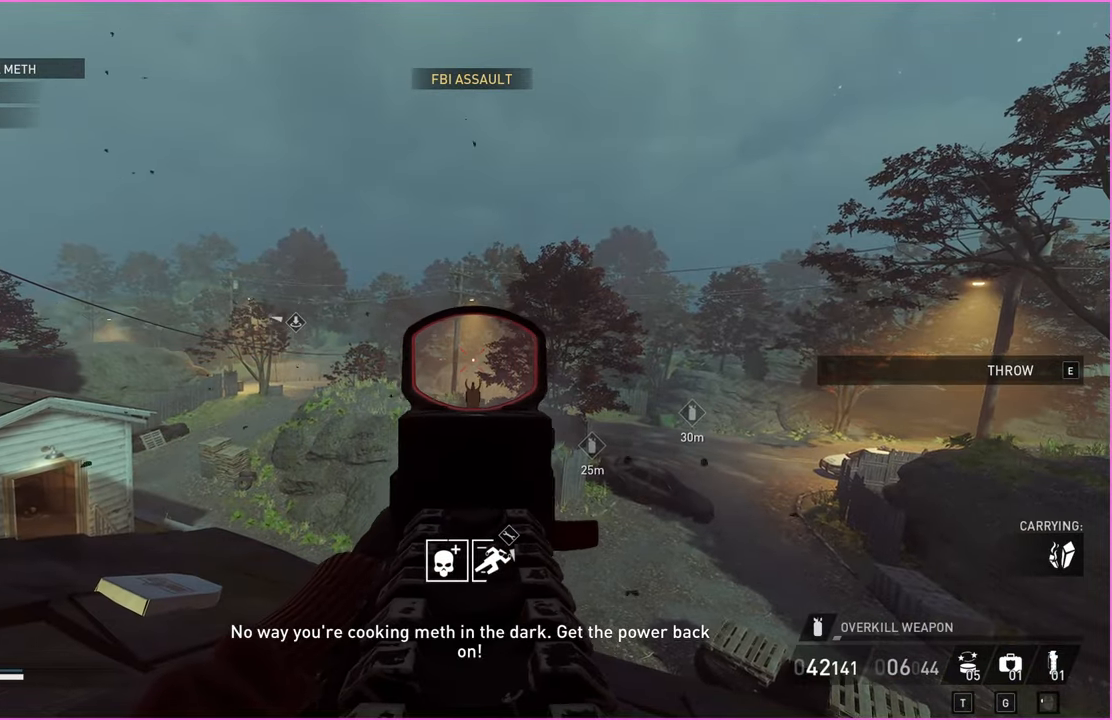
{"keys": ["w"], "mouse": [], "events": [[100, "d", "down"], [160, "w", "down"], [200, "d", "up"]]}
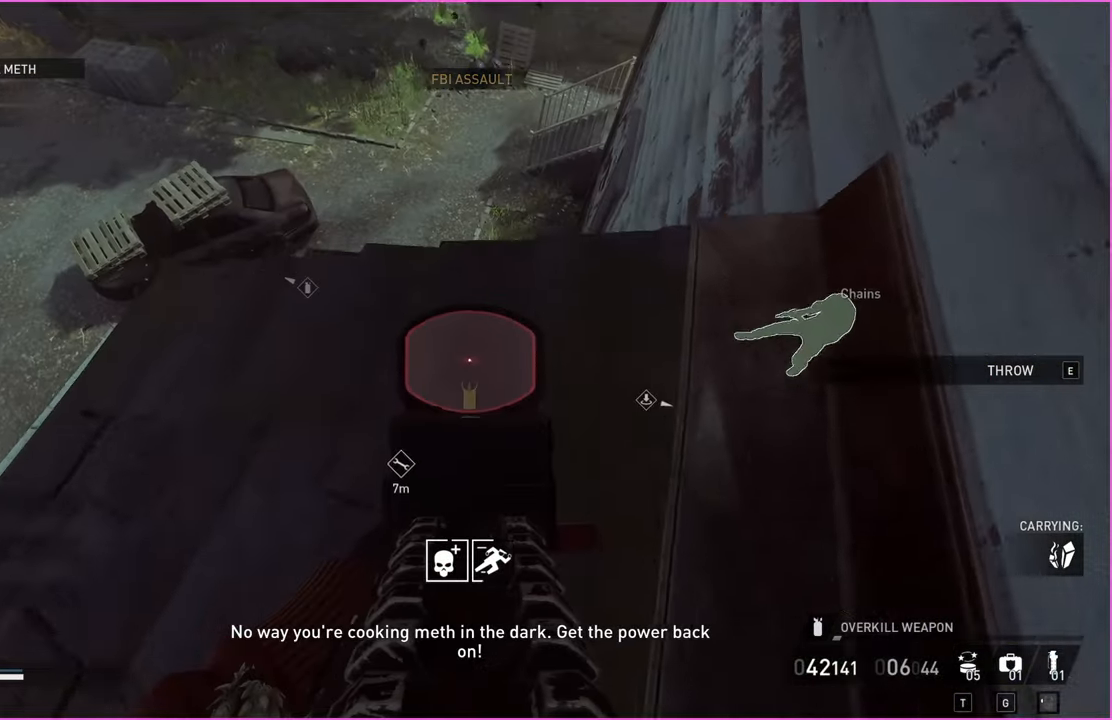
{"keys": [], "mouse": ["left"], "events": [[300, "w", "up"], [460, "mouse_left", "down"]]}
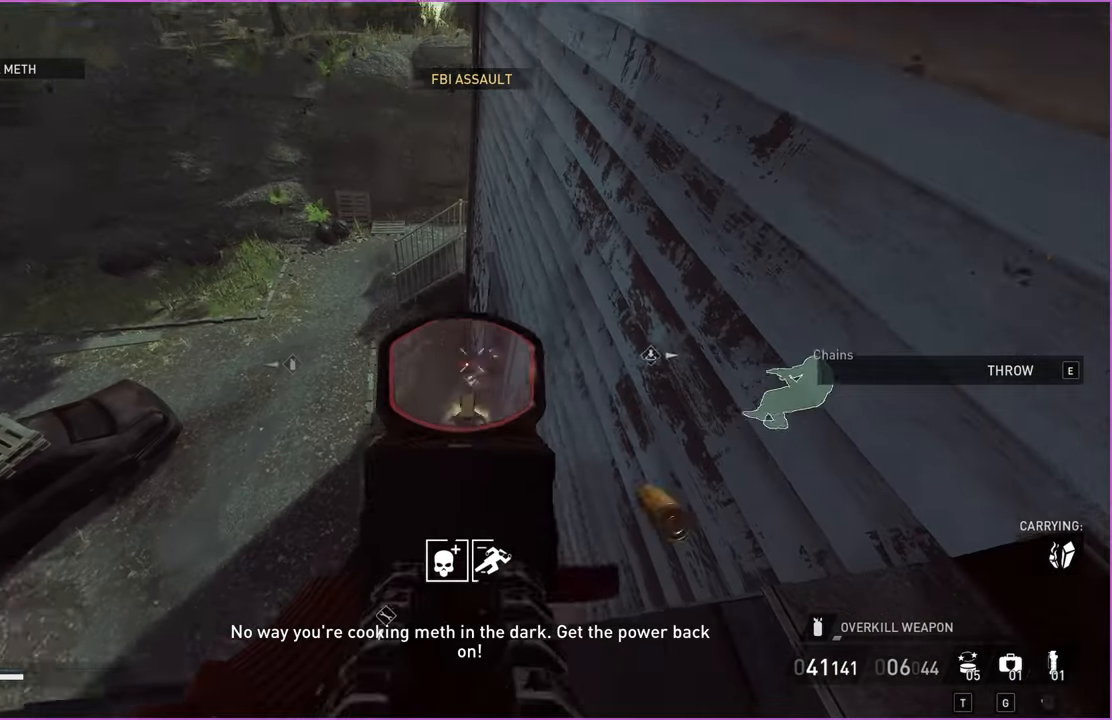
{"keys": [], "mouse": [], "events": [[380, "mouse_left", "up"]]}
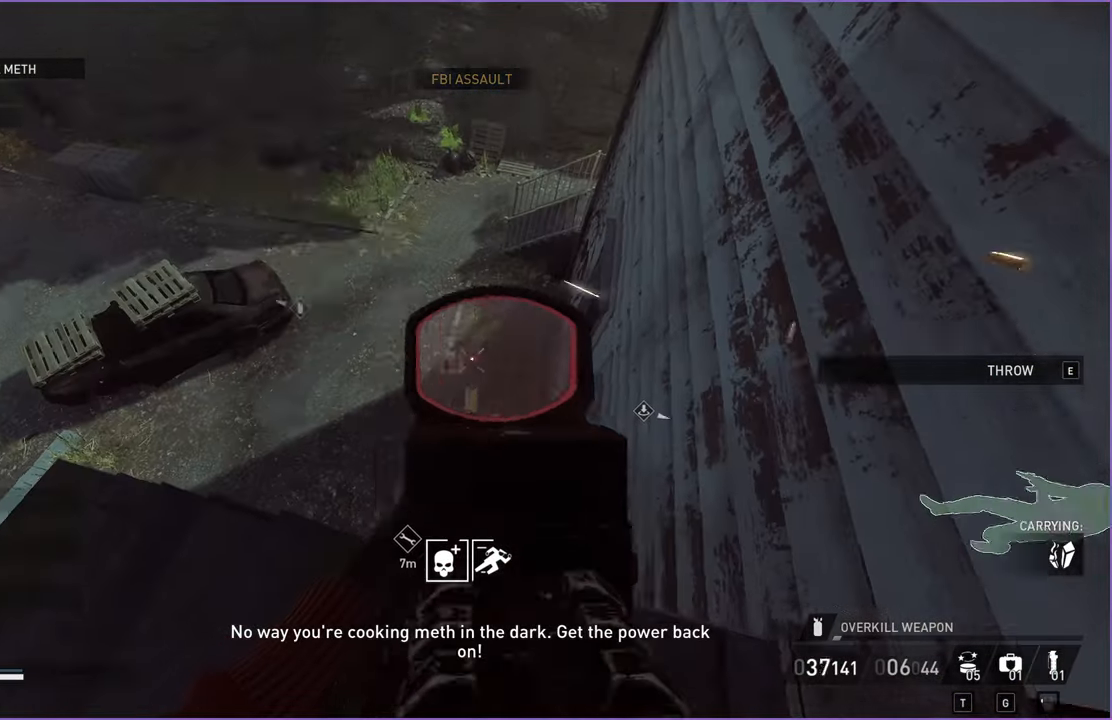
{"keys": [], "mouse": ["left", "right"], "events": [[40, "mouse_left", "down"], [500, "mouse_right", "down"]]}
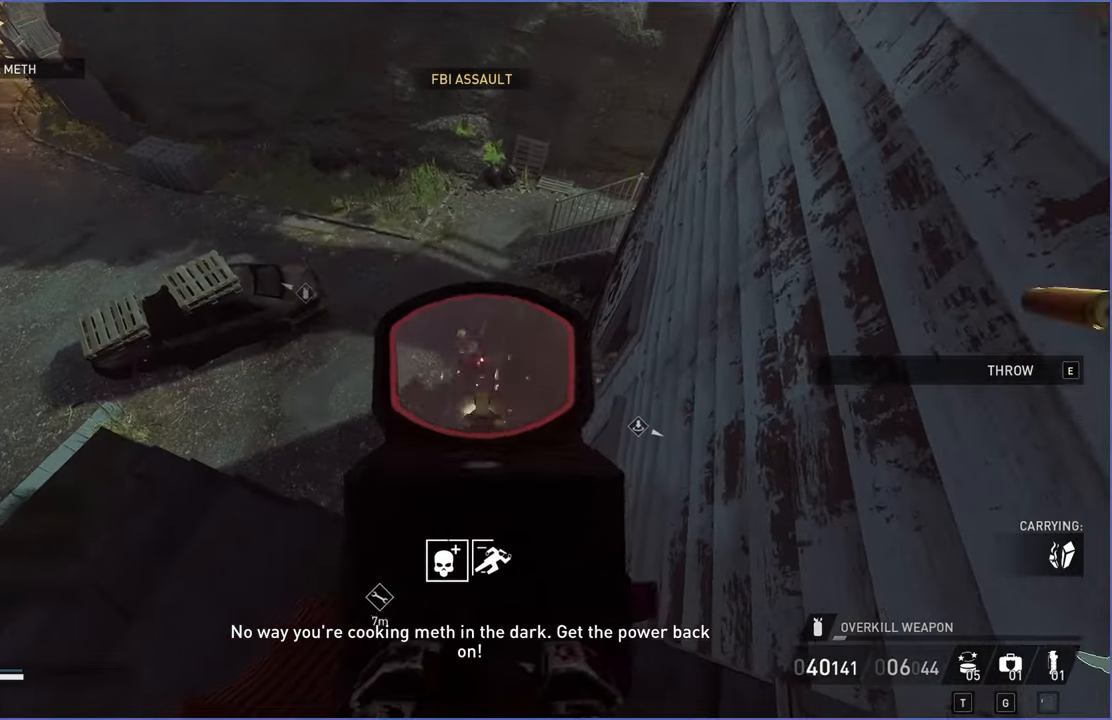
{"keys": ["a", "shift", "w"], "mouse": [], "events": [[20, "a", "down"], [80, "mouse_left", "up"], [120, "mouse_right", "up"], [120, "w", "down"], [160, "shift", "down"], [280, "a", "up"], [440, "a", "down"]]}
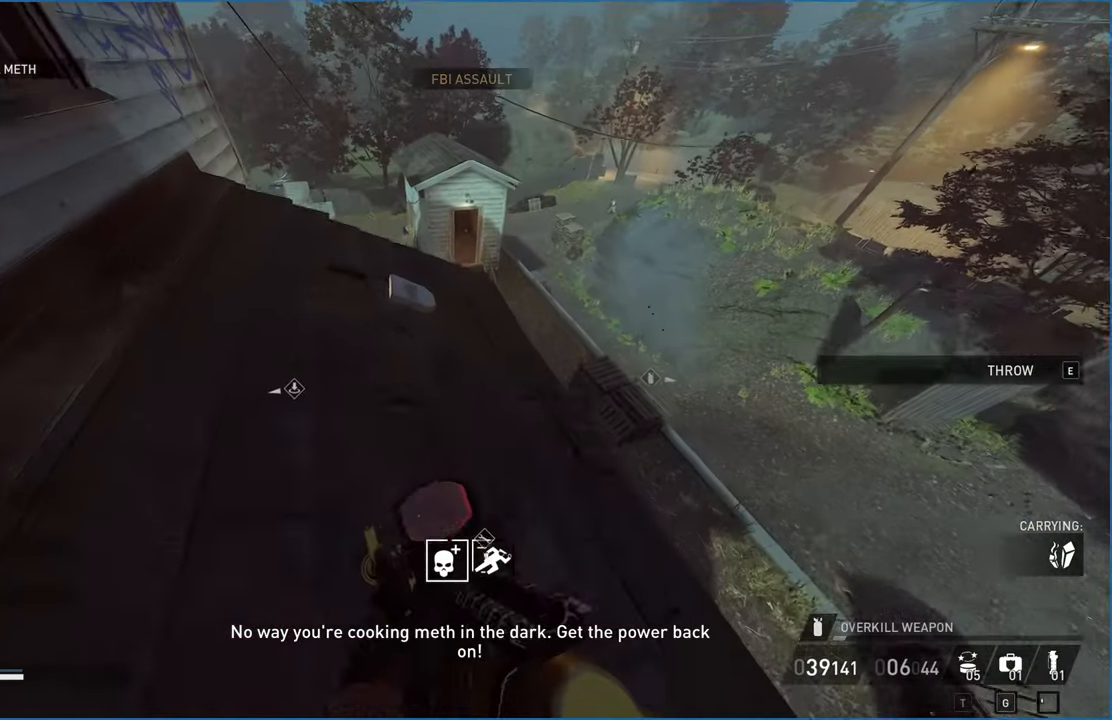
{"keys": ["ctrl", "w"], "mouse": [], "events": [[120, "a", "up"], [320, "shift", "up"], [420, "ctrl", "down"]]}
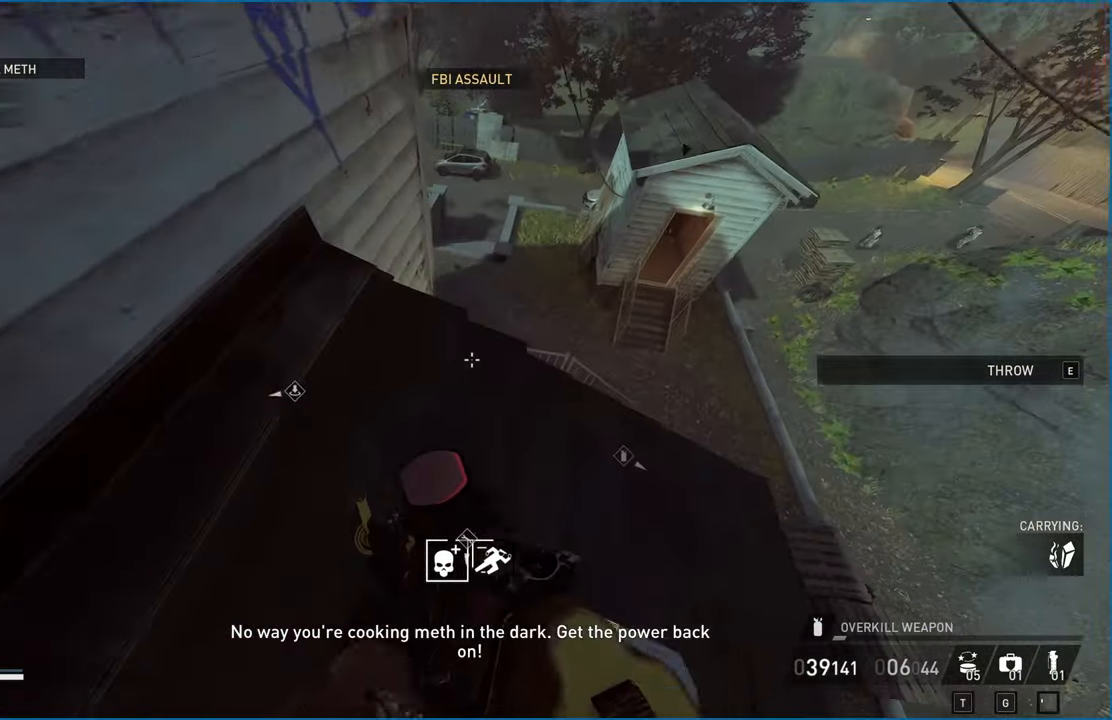
{"keys": ["a"], "mouse": [], "events": [[40, "ctrl", "up"], [300, "a", "down"], [500, "w", "up"]]}
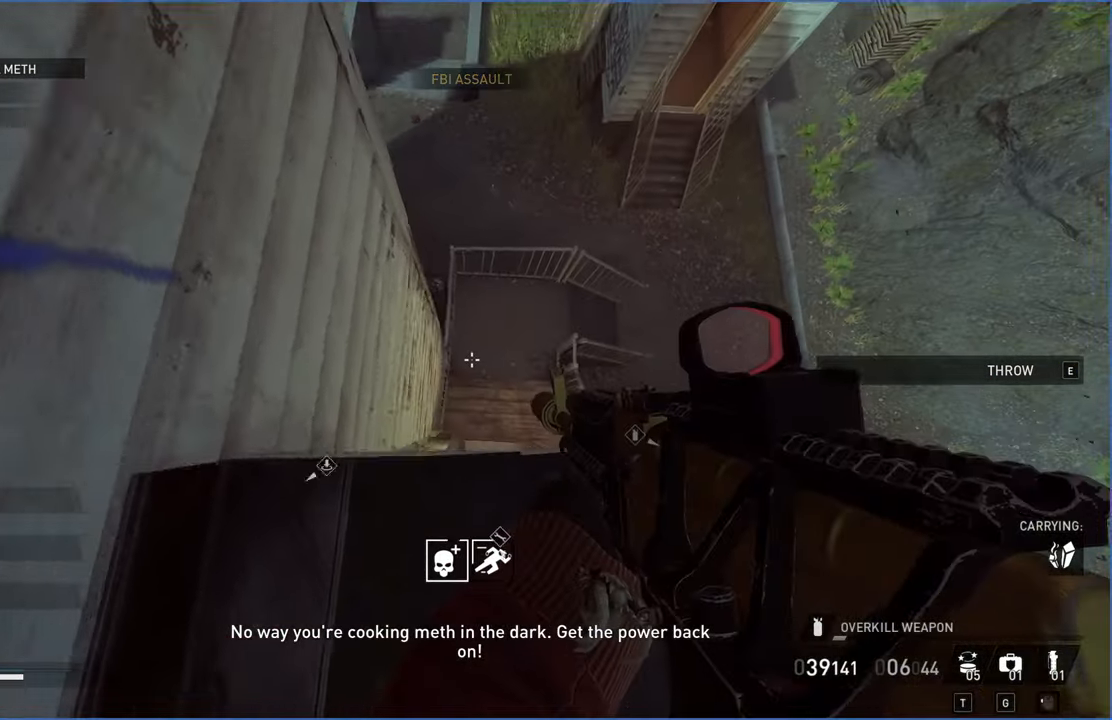
{"keys": ["a", "s"], "mouse": [], "events": [[100, "s", "down"]]}
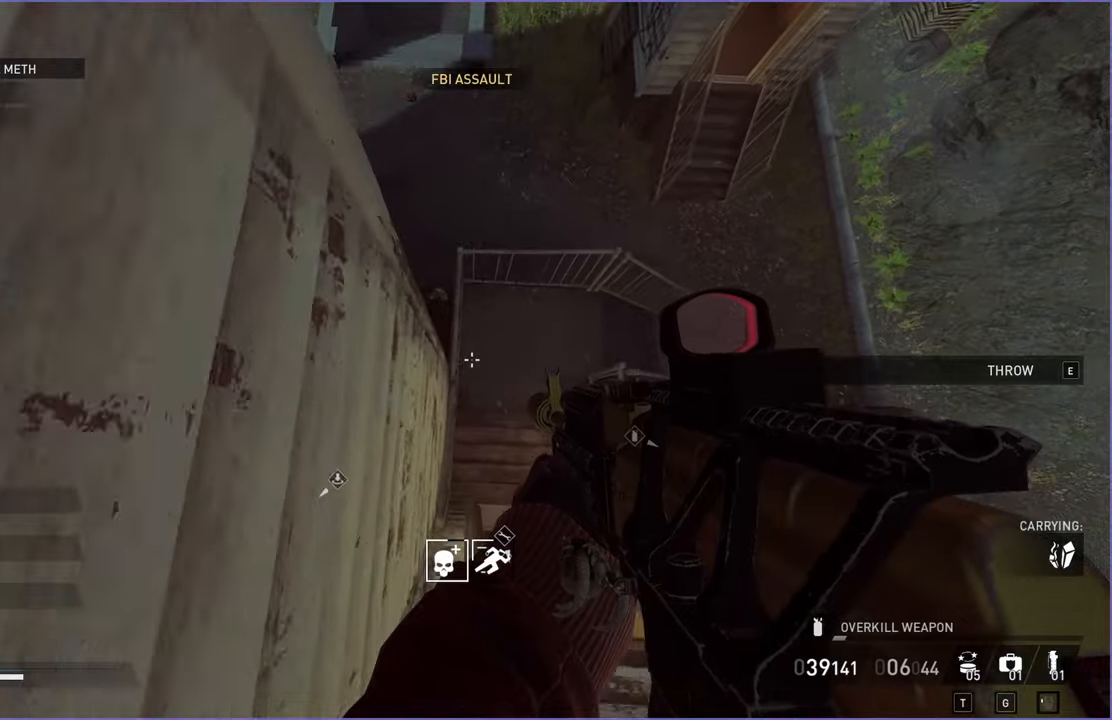
{"keys": ["s"], "mouse": [], "events": [[460, "a", "up"]]}
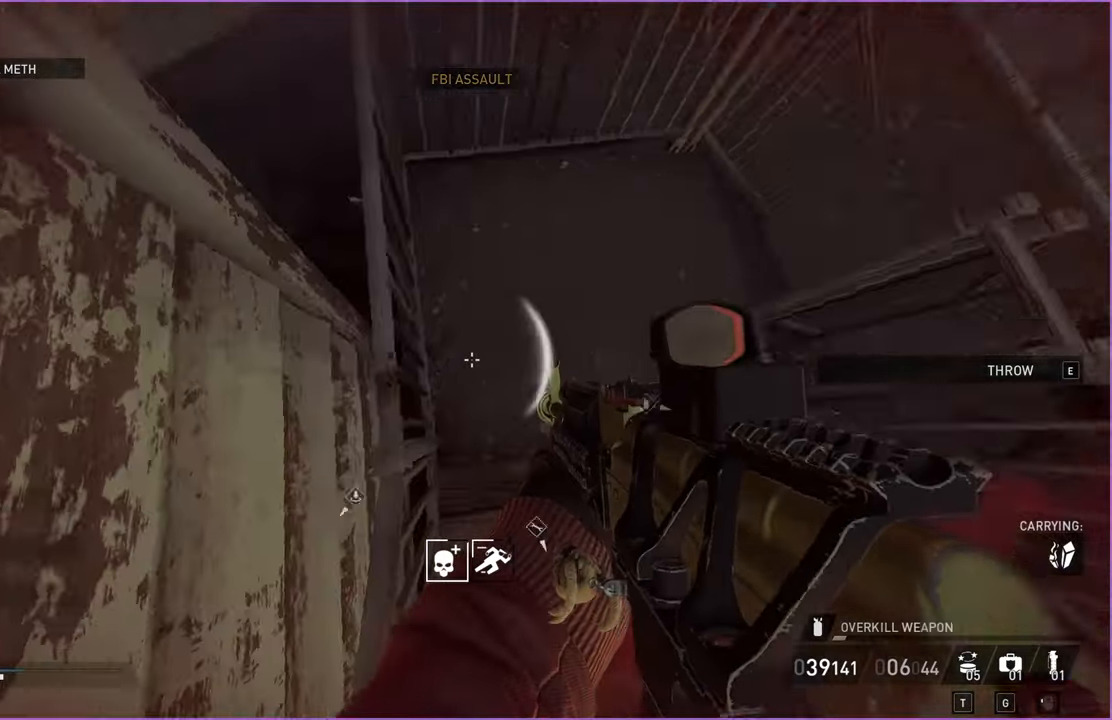
{"keys": ["d", "w"], "mouse": [], "events": [[20, "s", "up"], [100, "w", "down"], [160, "a", "down"], [380, "a", "up"], [400, "d", "down"]]}
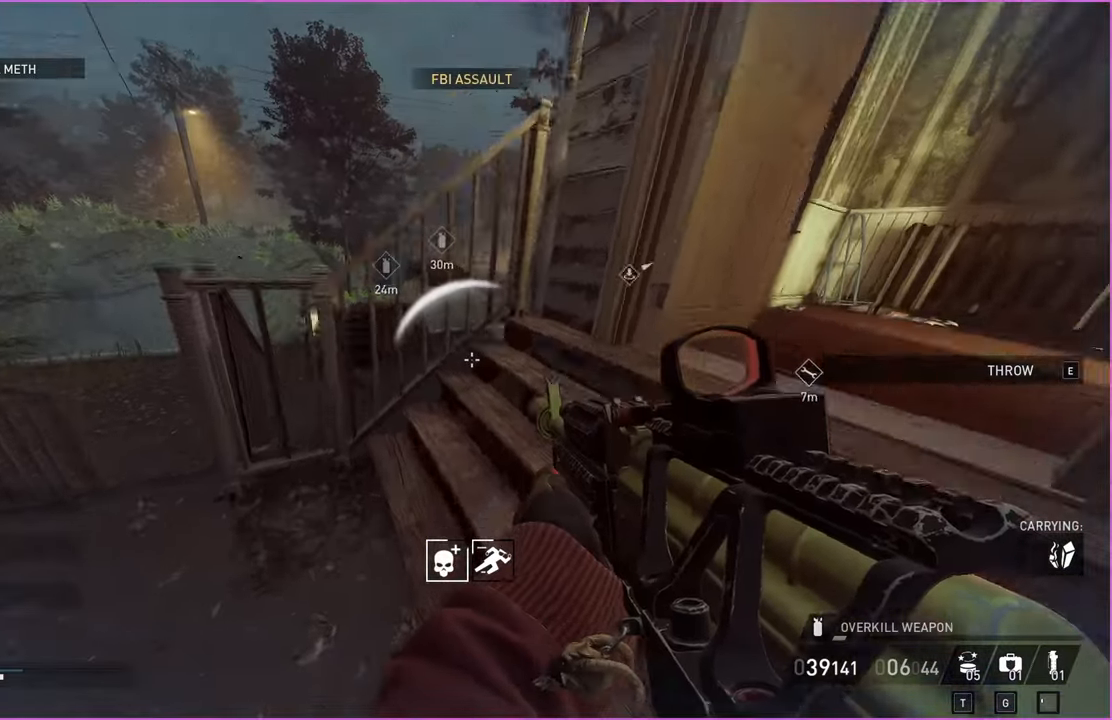
{"keys": ["w"], "mouse": [], "events": [[60, "d", "up"], [120, "shift", "down"], [260, "ctrl", "down"], [400, "ctrl", "up"], [400, "shift", "up"]]}
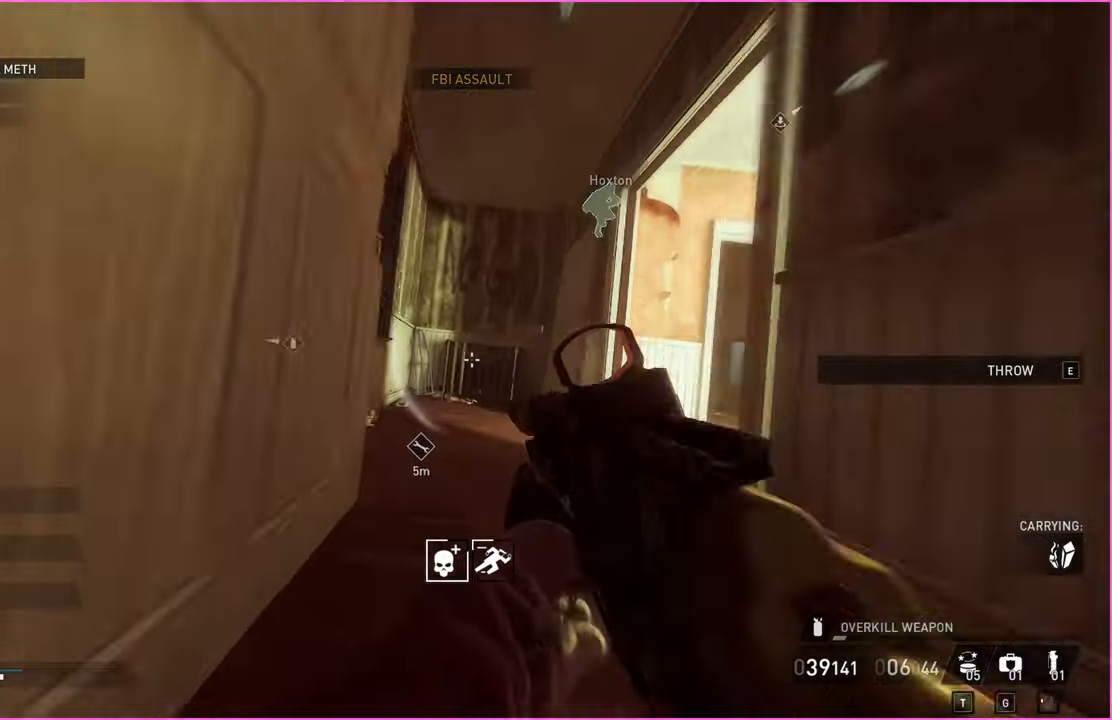
{"keys": ["d", "shift", "w"], "mouse": [], "events": [[20, "d", "down"], [180, "shift", "down"], [220, "d", "up"], [360, "d", "down"]]}
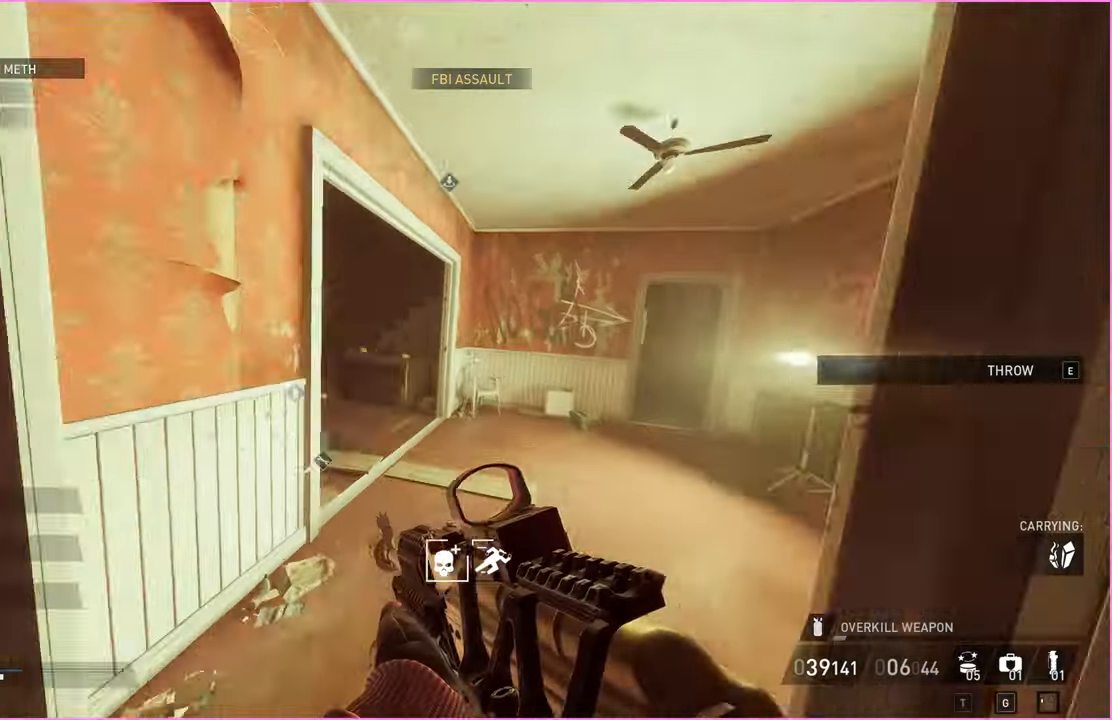
{"keys": ["shift", "w"], "mouse": [], "events": [[40, "d", "up"], [300, "d", "down"], [420, "d", "up"]]}
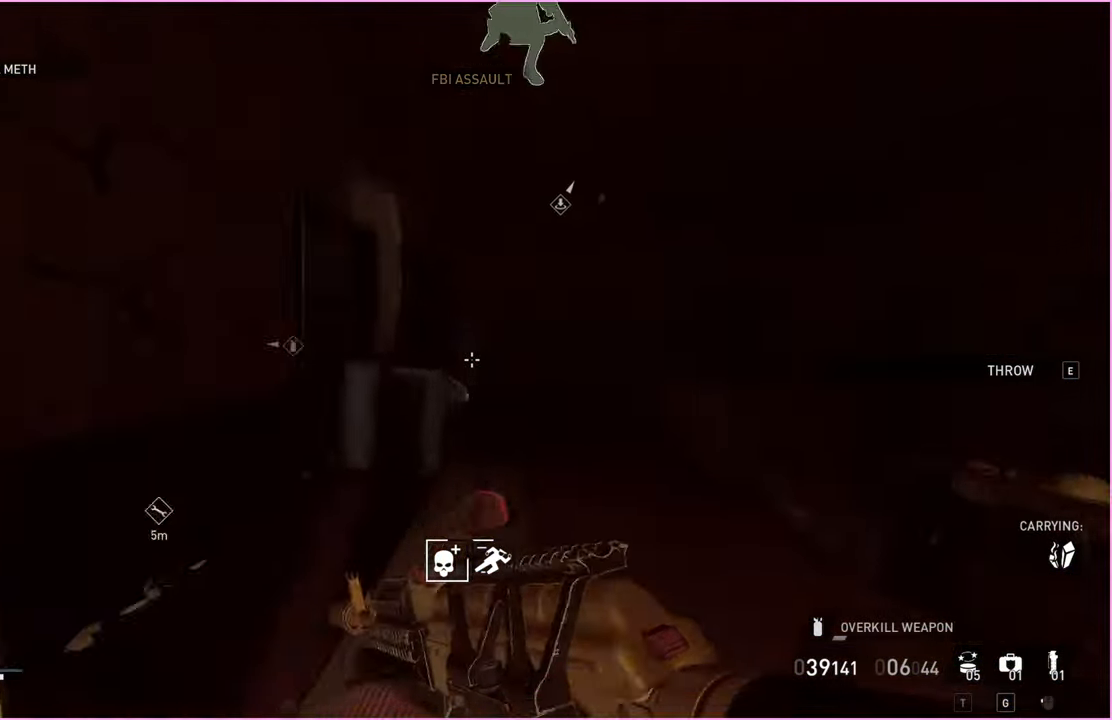
{"keys": ["shift", "w"], "mouse": [], "events": [[200, "d", "down"], [240, "d", "up"]]}
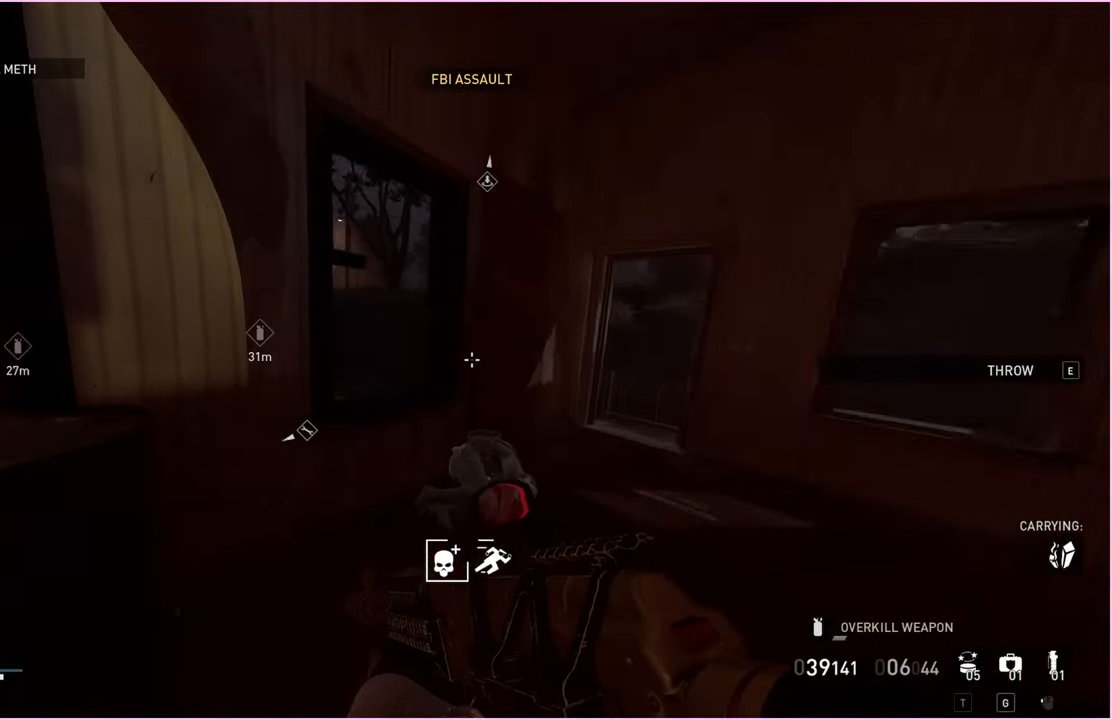
{"keys": ["w"], "mouse": [], "events": [[220, "space", "down"], [240, "shift", "up"], [320, "ctrl", "down"], [320, "space", "up"], [460, "ctrl", "up"]]}
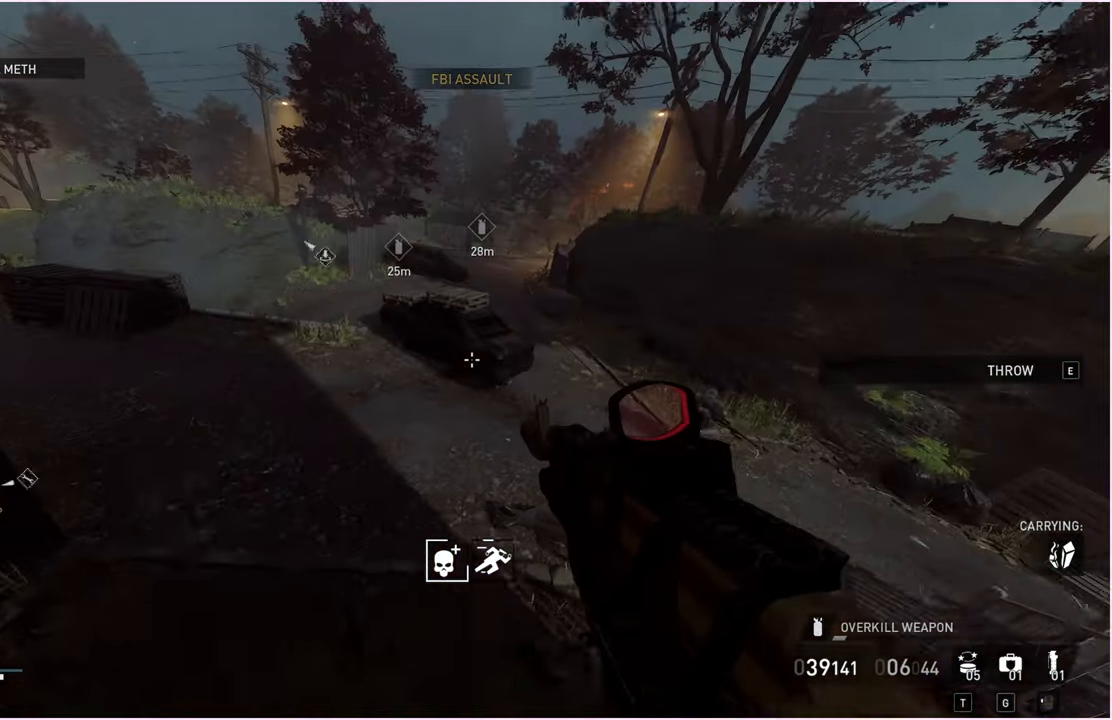
{"keys": ["shift", "w"], "mouse": [], "events": [[120, "a", "down"], [280, "shift", "down"], [320, "a", "up"]]}
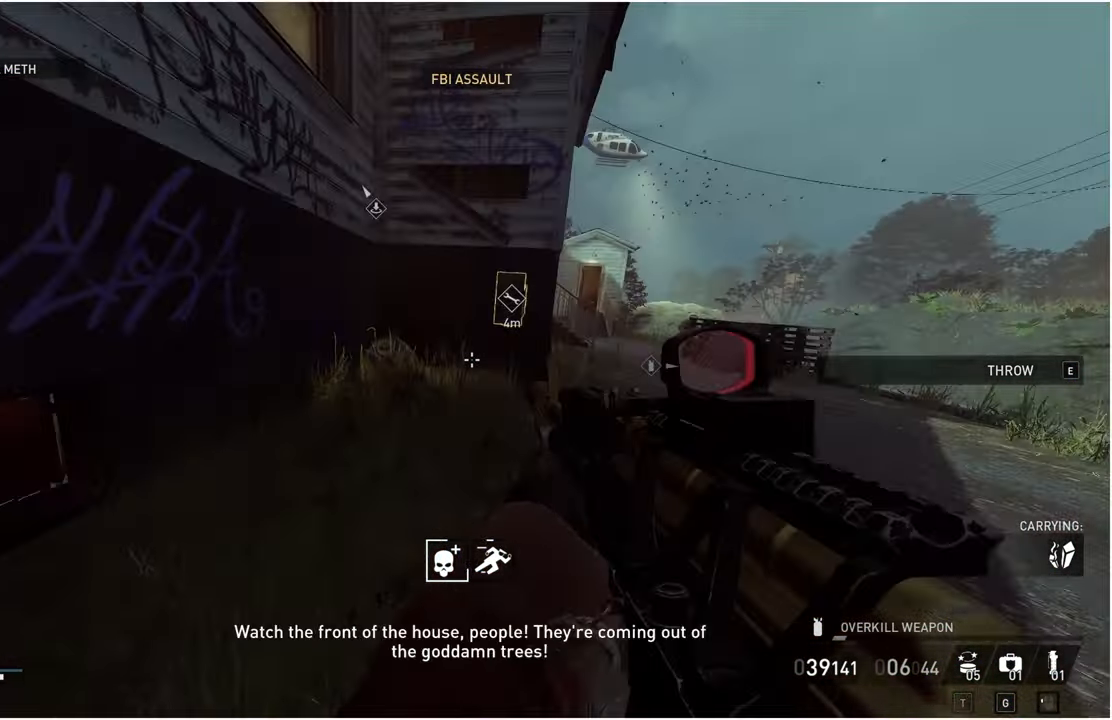
{"keys": ["v", "w"], "mouse": [], "events": [[240, "ctrl", "down"], [380, "ctrl", "up"], [380, "v", "down"], [400, "shift", "up"]]}
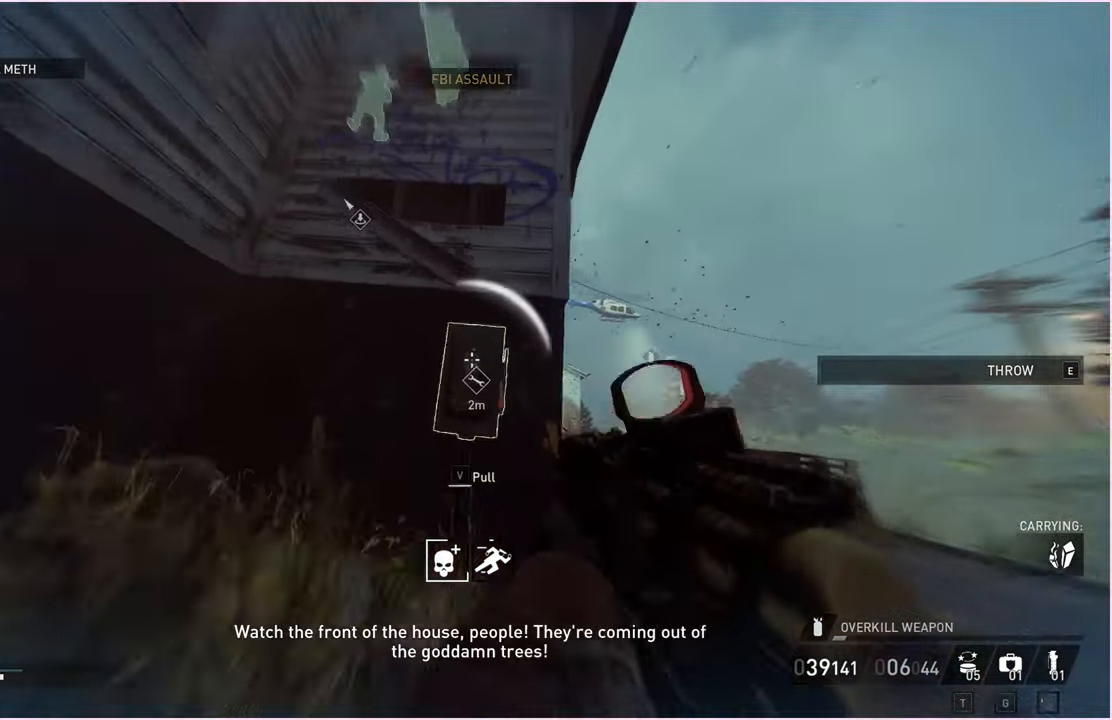
{"keys": ["a", "v", "w"], "mouse": [], "events": [[160, "a", "down"], [200, "w", "up"], [380, "w", "down"]]}
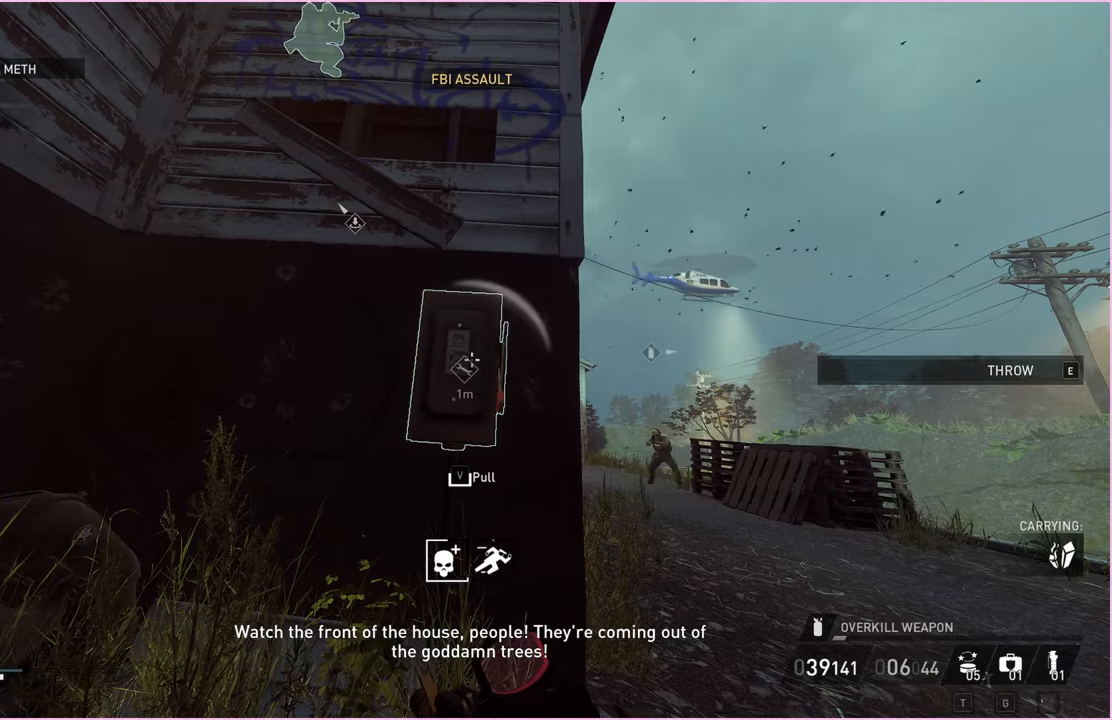
{"keys": ["d", "v"], "mouse": [], "events": [[300, "w", "up"], [480, "a", "up"], [500, "d", "down"]]}
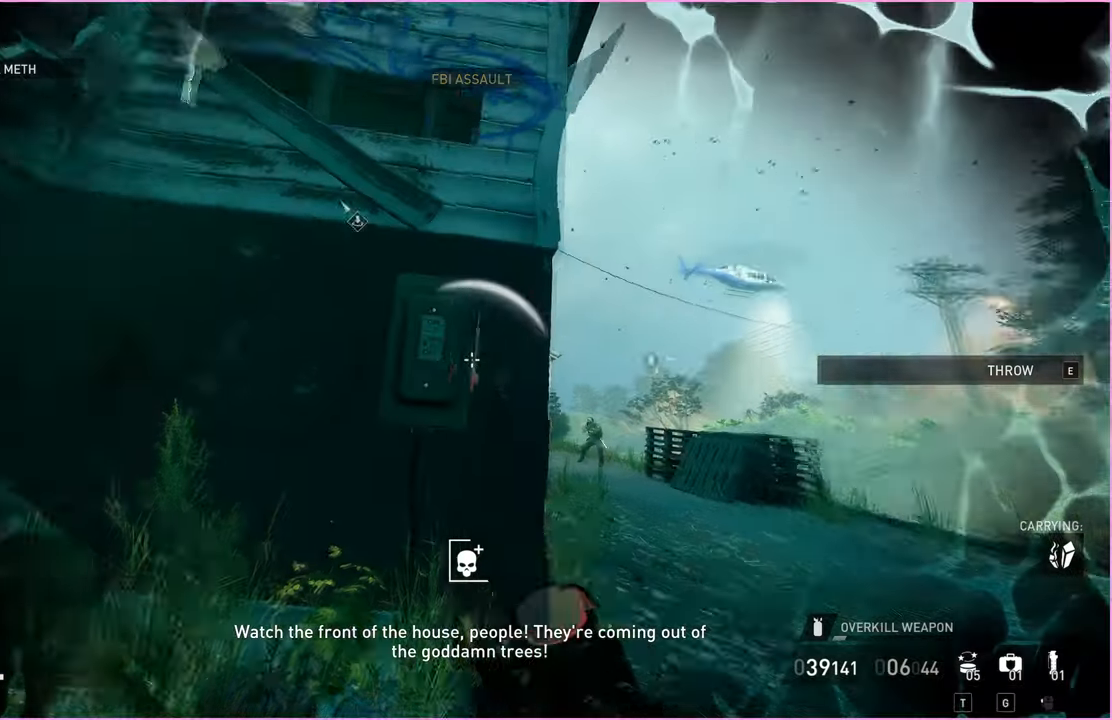
{"keys": ["shift", "w"], "mouse": [], "events": [[120, "w", "down"], [180, "v", "up"], [200, "shift", "down"], [440, "d", "up"]]}